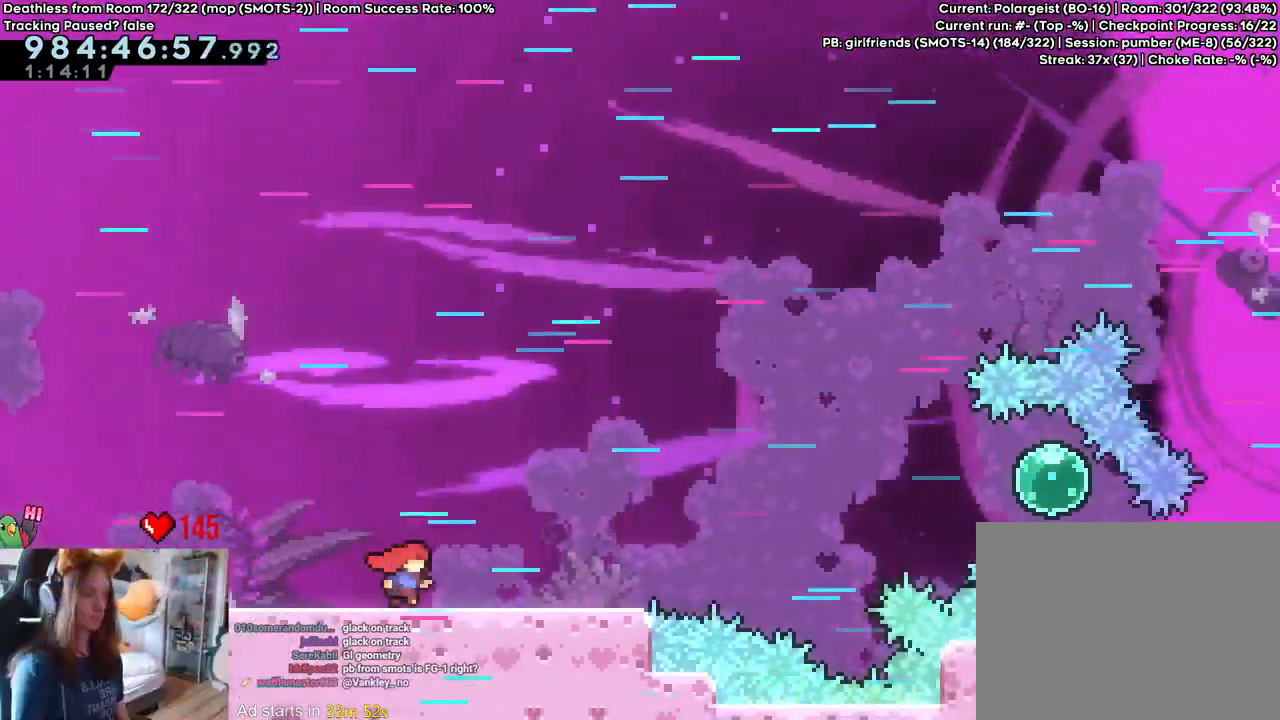
Gameplay with a controller (Nintendo layout); each line is a JSON object with the inputs held at the frame after it (dt_ms = milliseconds from this image to that frame). "events" lists button and stick changes between this image and that frame as [ms after this image, input, new state], when the widget could be followed in between. Not read: DPAD_DOWN DPAD_LEFT DPAD_RIGHT DPAD_UP HOME L3 R1 R2 R3 START.
{"dt_ms": 500, "buttons": ["B"], "left_stick": "right", "right_stick": "center", "events": [[267, "B", "down"], [383, "SELECT", "down"], [400, "SELECT", "up"]]}
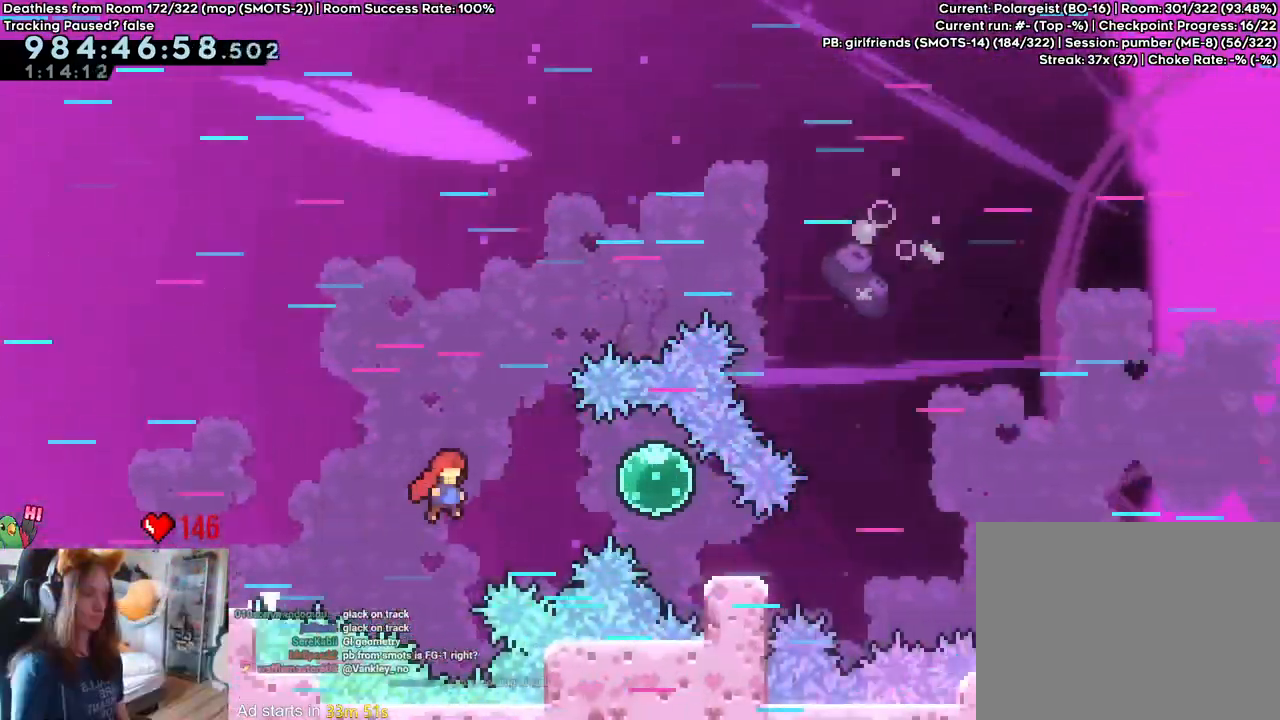
{"dt_ms": 1000, "buttons": ["B"], "left_stick": "right", "right_stick": "center", "events": [[167, "left_stick", "down-right"], [250, "Y", "down"], [367, "B", "up"], [367, "Y", "up"], [450, "B", "down"], [450, "left_stick", "right"], [917, "B", "up"], [1000, "B", "down"]]}
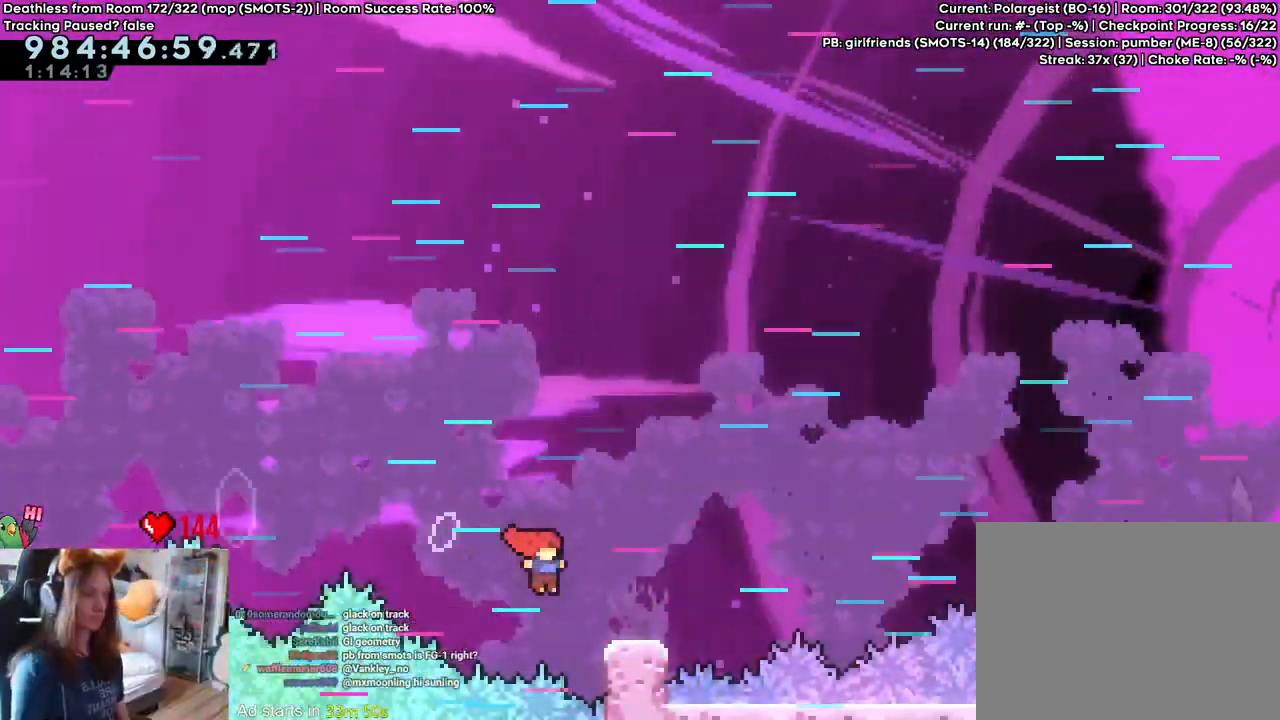
{"dt_ms": 500, "buttons": ["B"], "left_stick": "right", "right_stick": "center", "events": []}
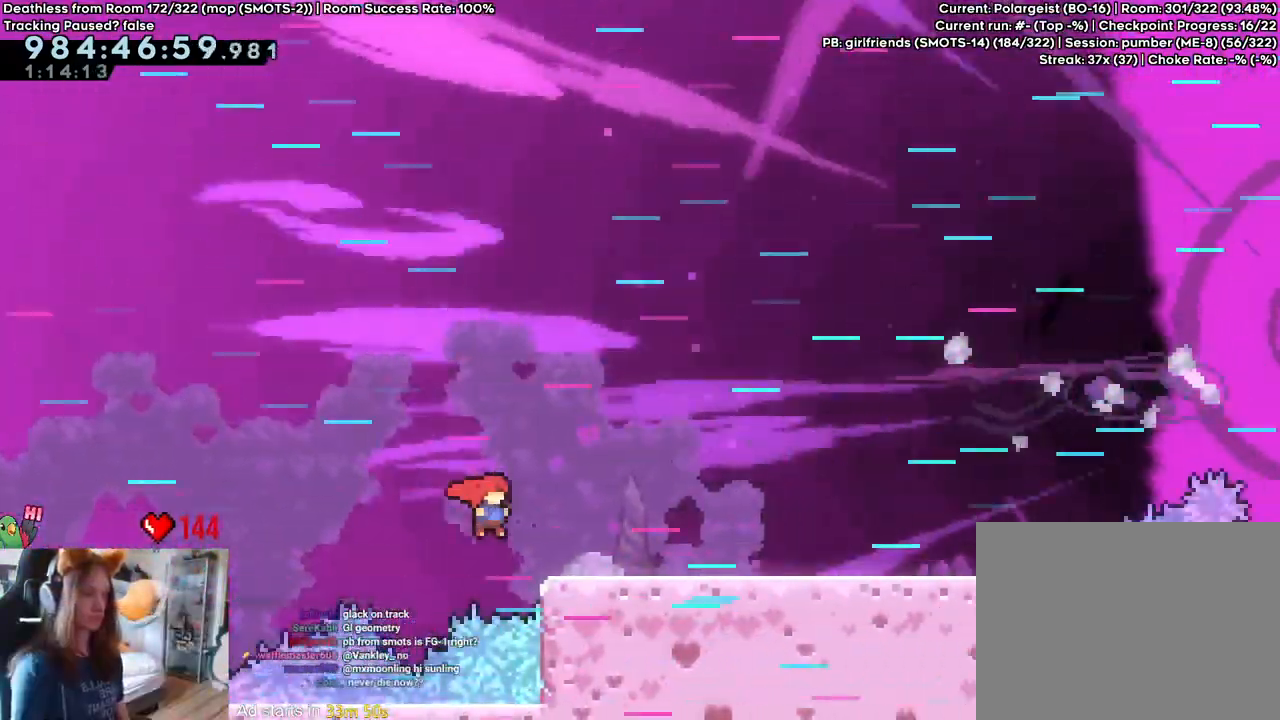
{"dt_ms": 500, "buttons": [], "left_stick": "right", "right_stick": "center", "events": [[67, "B", "up"]]}
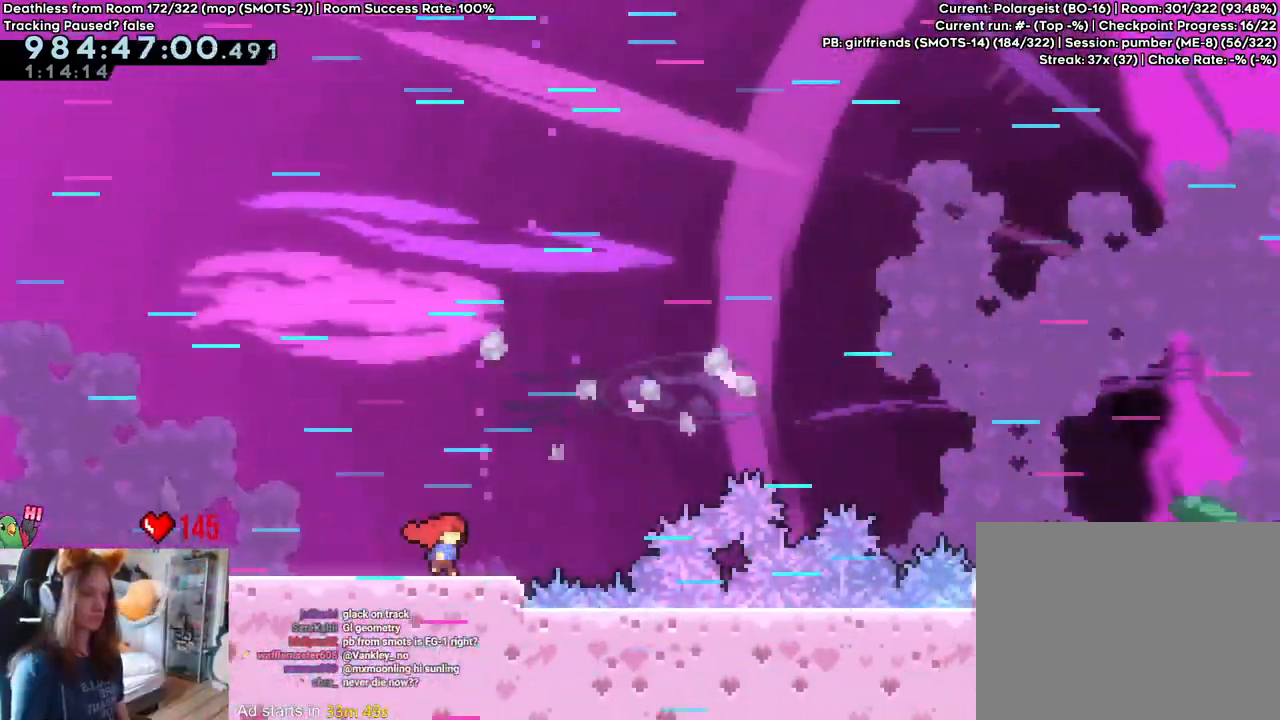
{"dt_ms": 500, "buttons": ["B"], "left_stick": "right", "right_stick": "center", "events": [[33, "B", "down"]]}
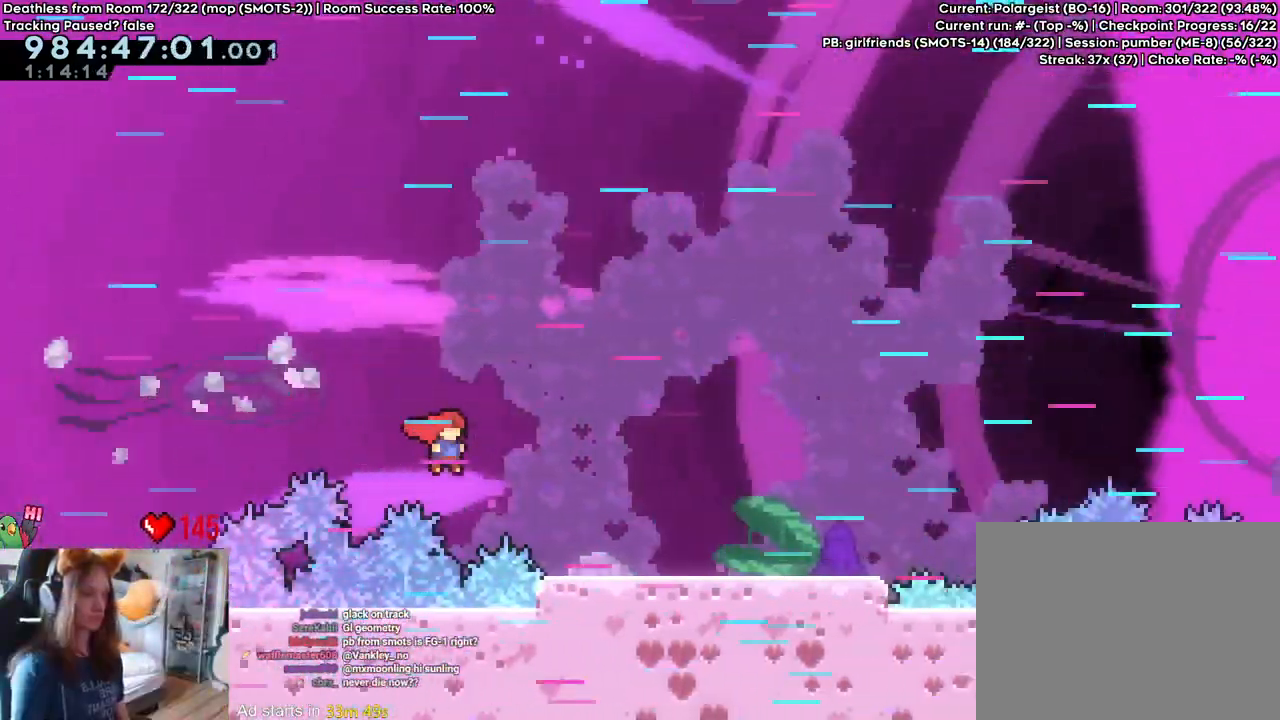
{"dt_ms": 500, "buttons": ["B"], "left_stick": "right", "right_stick": "center", "events": [[17, "B", "up"], [483, "B", "down"]]}
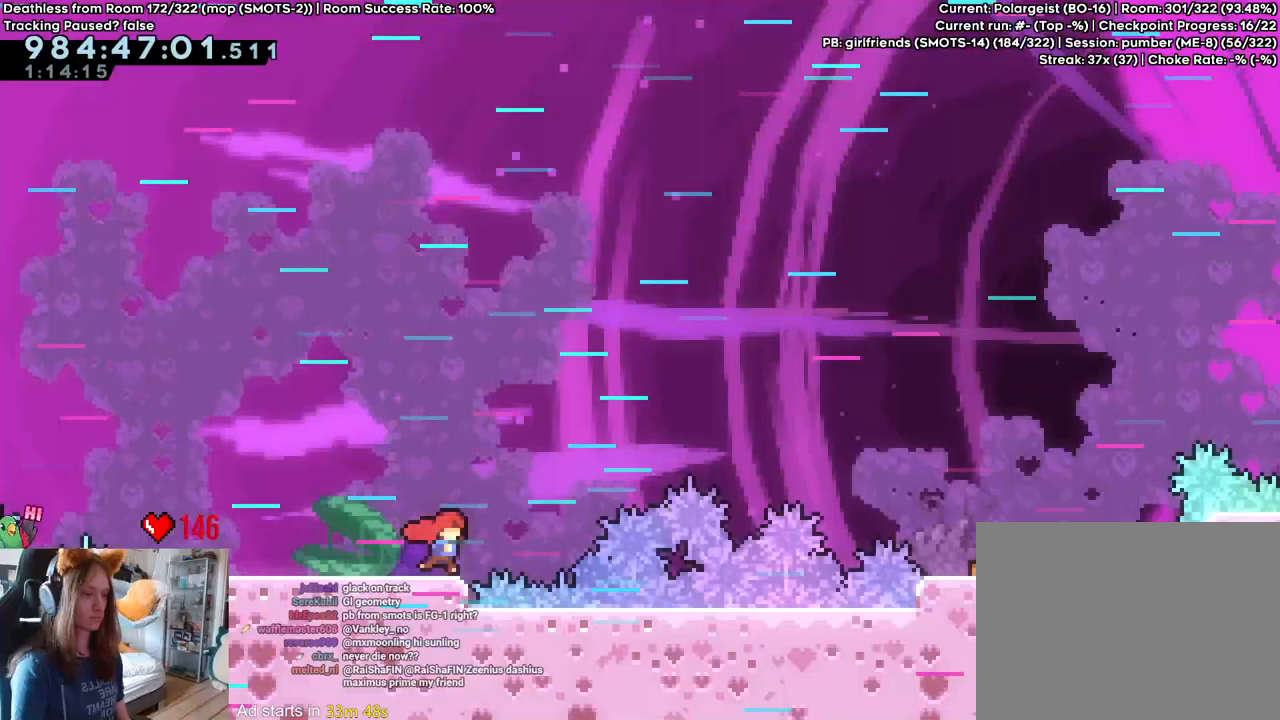
{"dt_ms": 500, "buttons": ["B"], "left_stick": "right", "right_stick": "center", "events": []}
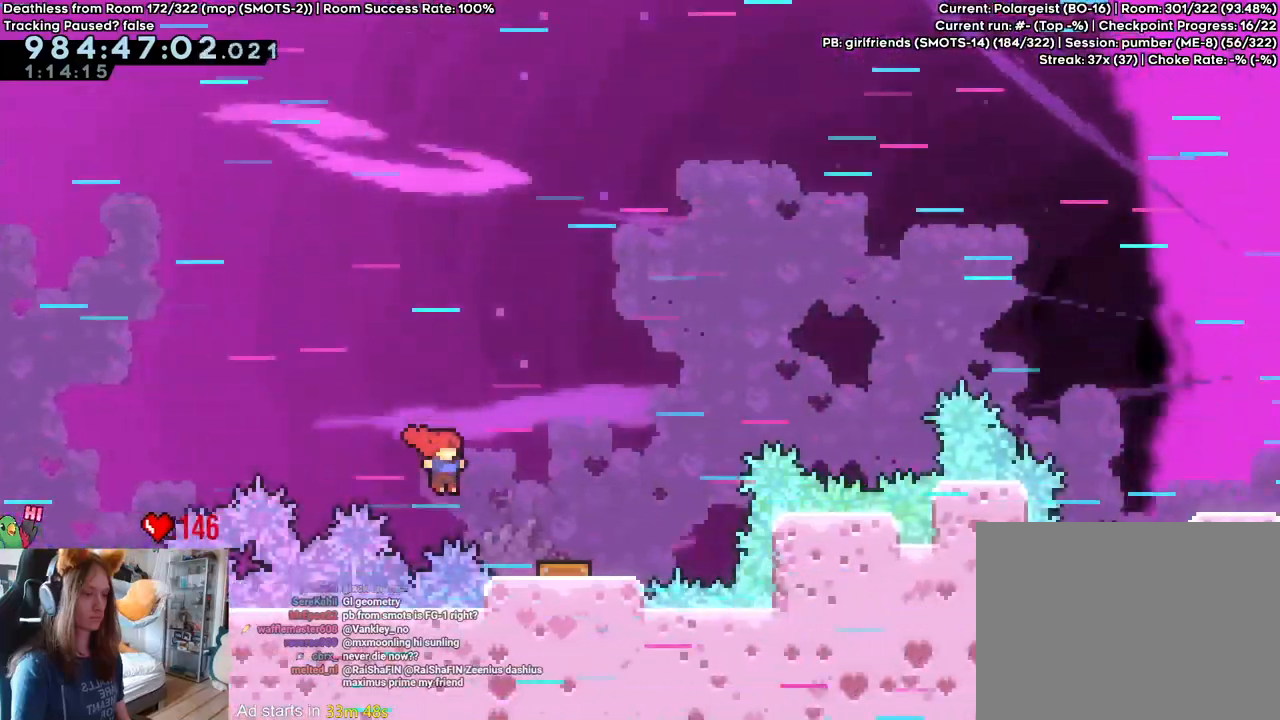
{"dt_ms": 500, "buttons": ["B"], "left_stick": "right", "right_stick": "center", "events": []}
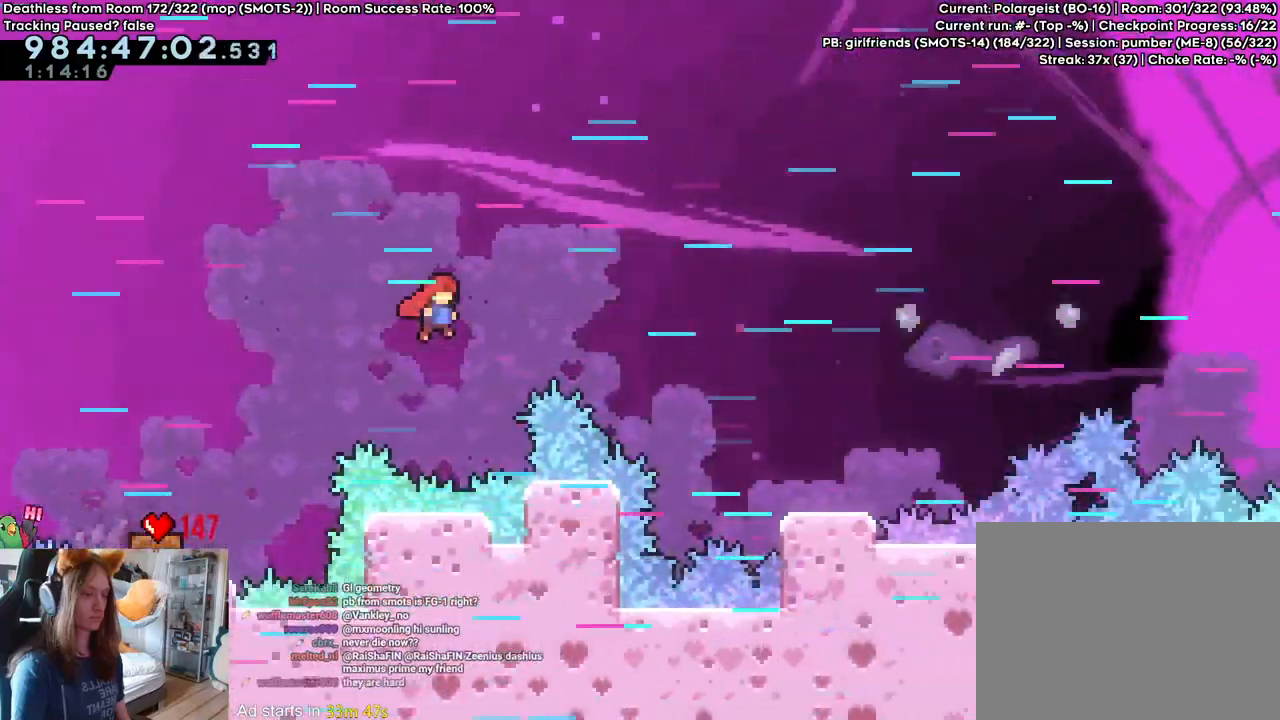
{"dt_ms": 500, "buttons": ["B"], "left_stick": "right", "right_stick": "center", "events": [[317, "B", "up"], [467, "B", "down"]]}
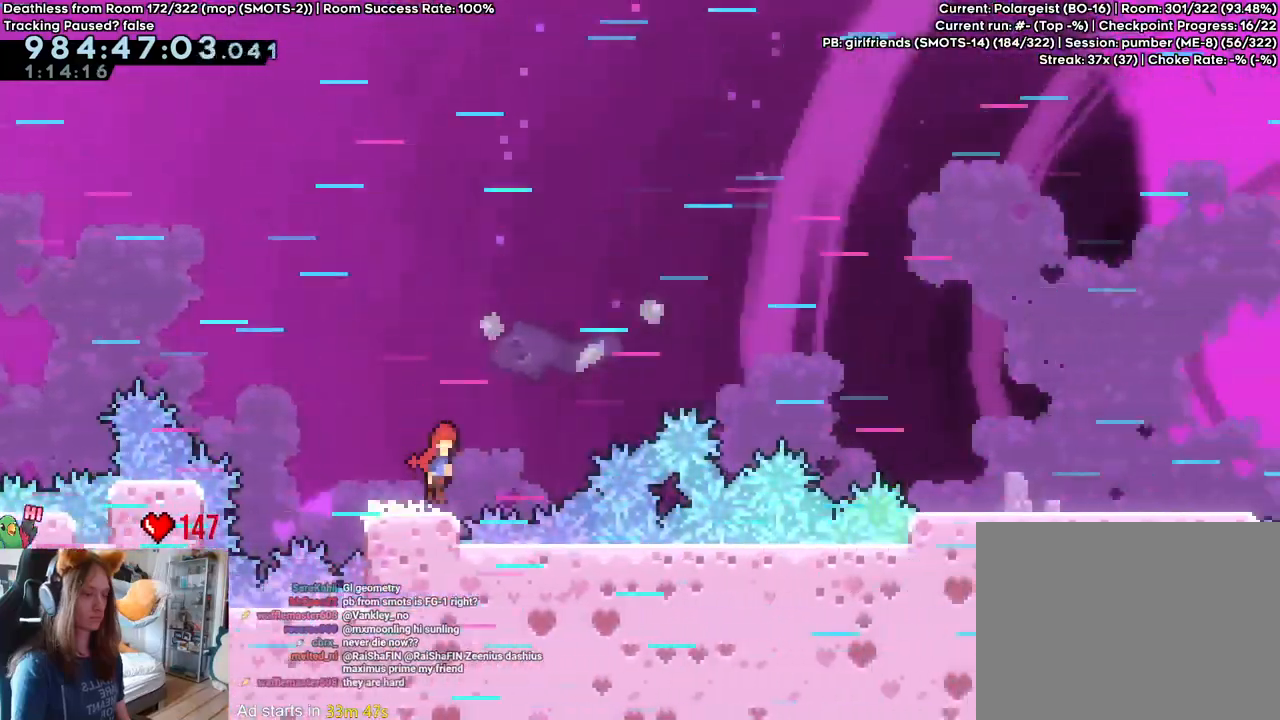
{"dt_ms": 500, "buttons": ["B"], "left_stick": "right", "right_stick": "center", "events": []}
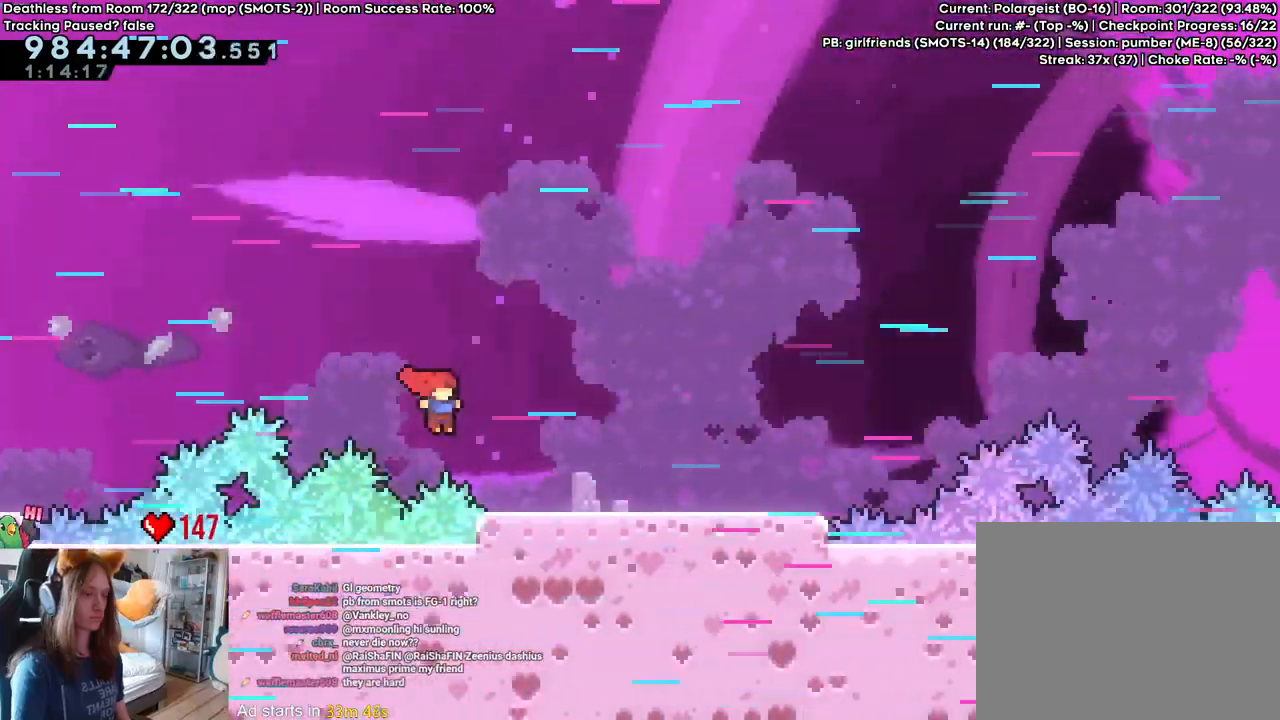
{"dt_ms": 500, "buttons": ["B"], "left_stick": "right", "right_stick": "center", "events": [[67, "B", "up"], [383, "B", "down"]]}
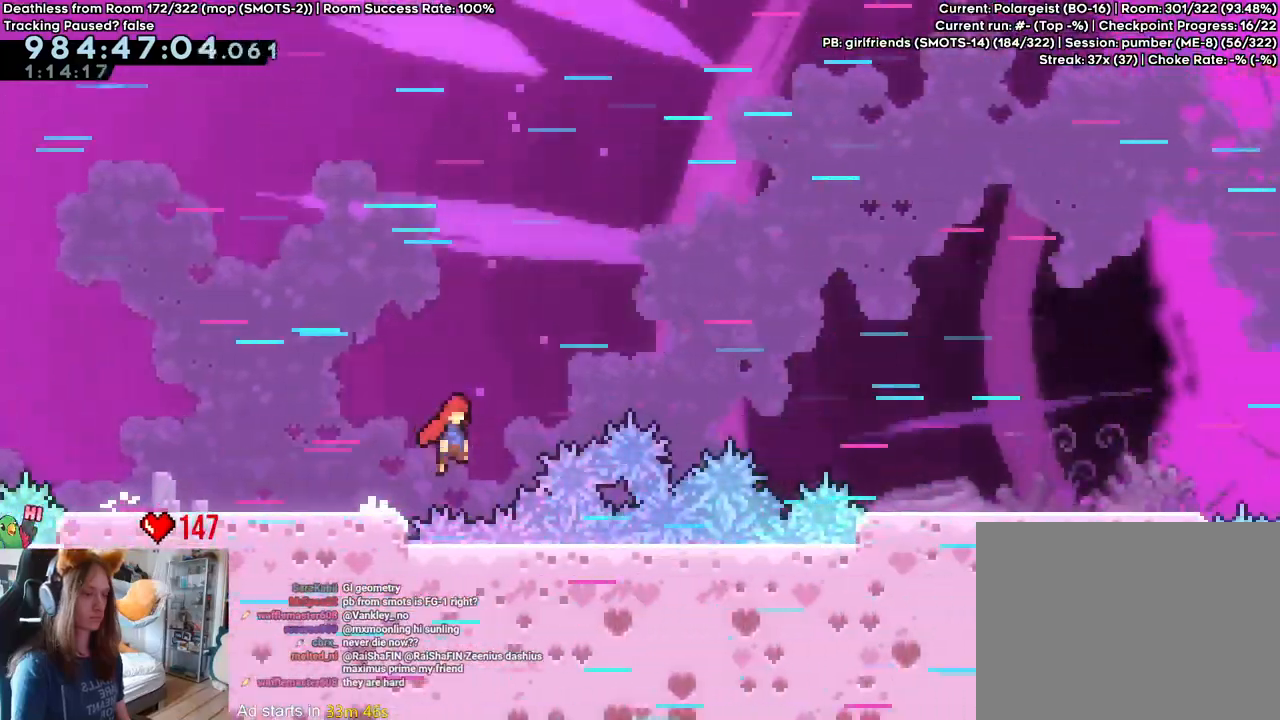
{"dt_ms": 500, "buttons": [], "left_stick": "right", "right_stick": "center", "events": [[500, "B", "up"]]}
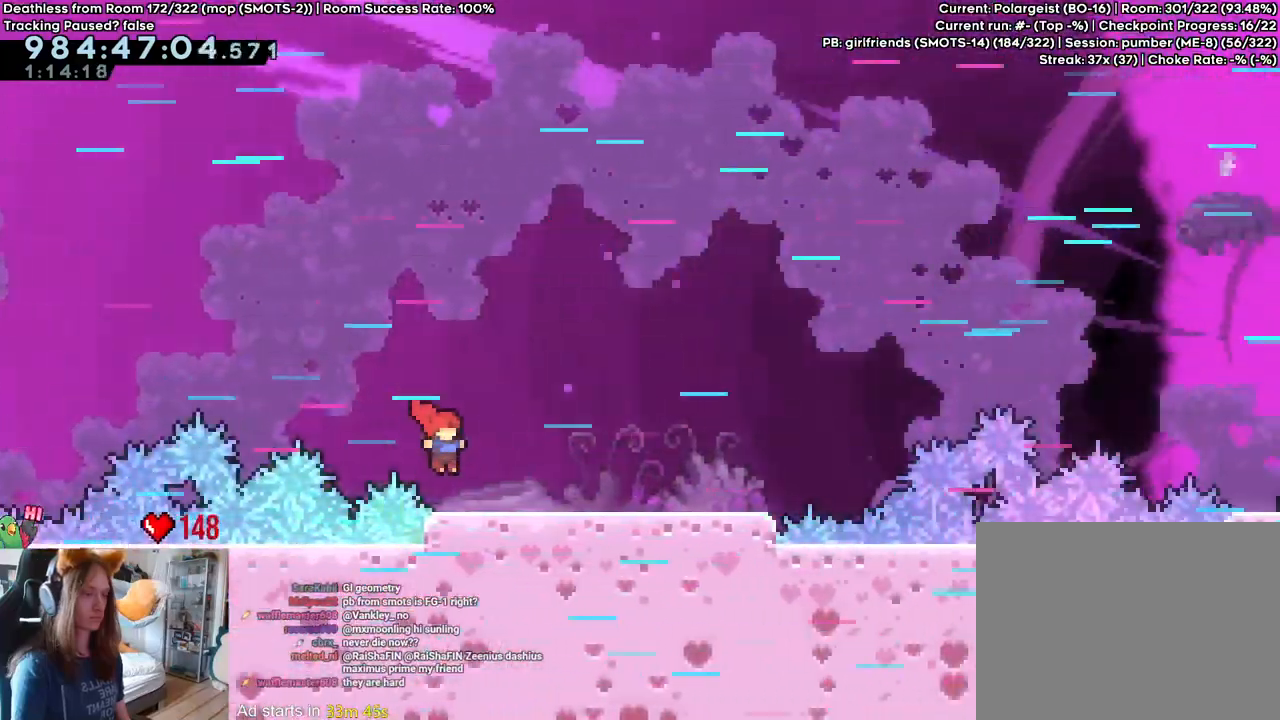
{"dt_ms": 500, "buttons": ["B"], "left_stick": "right", "right_stick": "center", "events": [[317, "B", "down"]]}
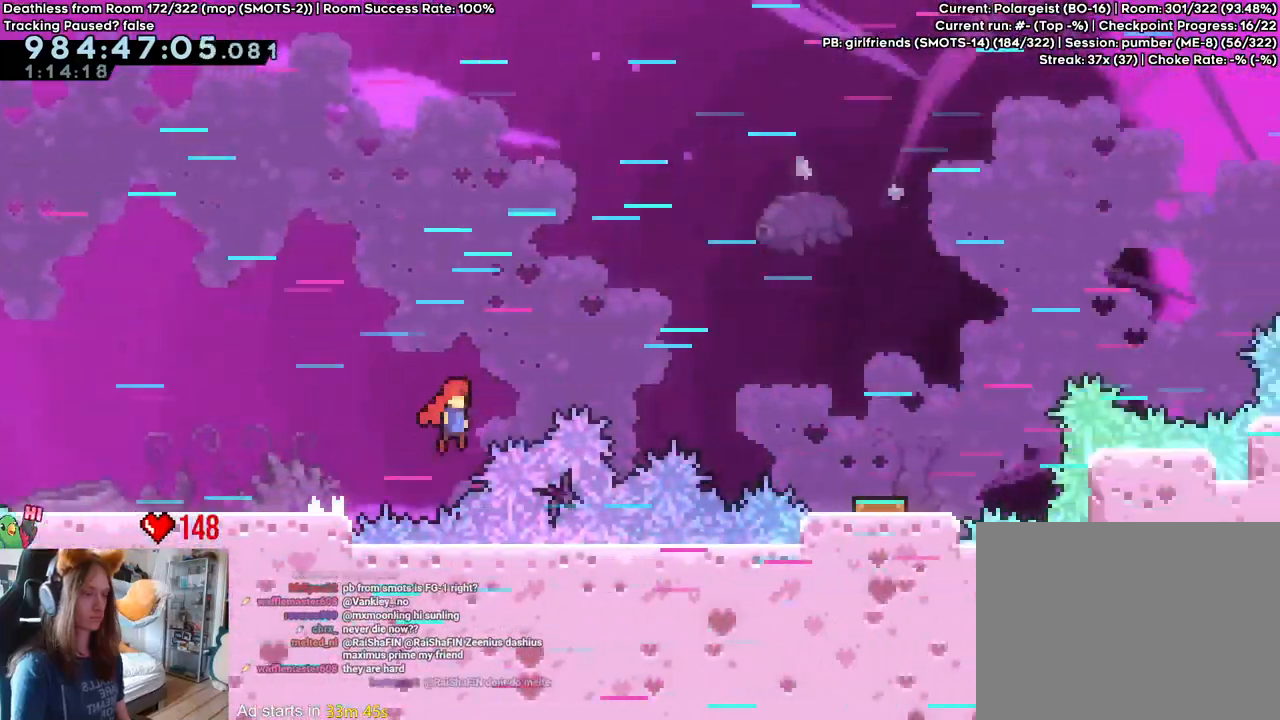
{"dt_ms": 1000, "buttons": ["B"], "left_stick": "right", "right_stick": "center"}
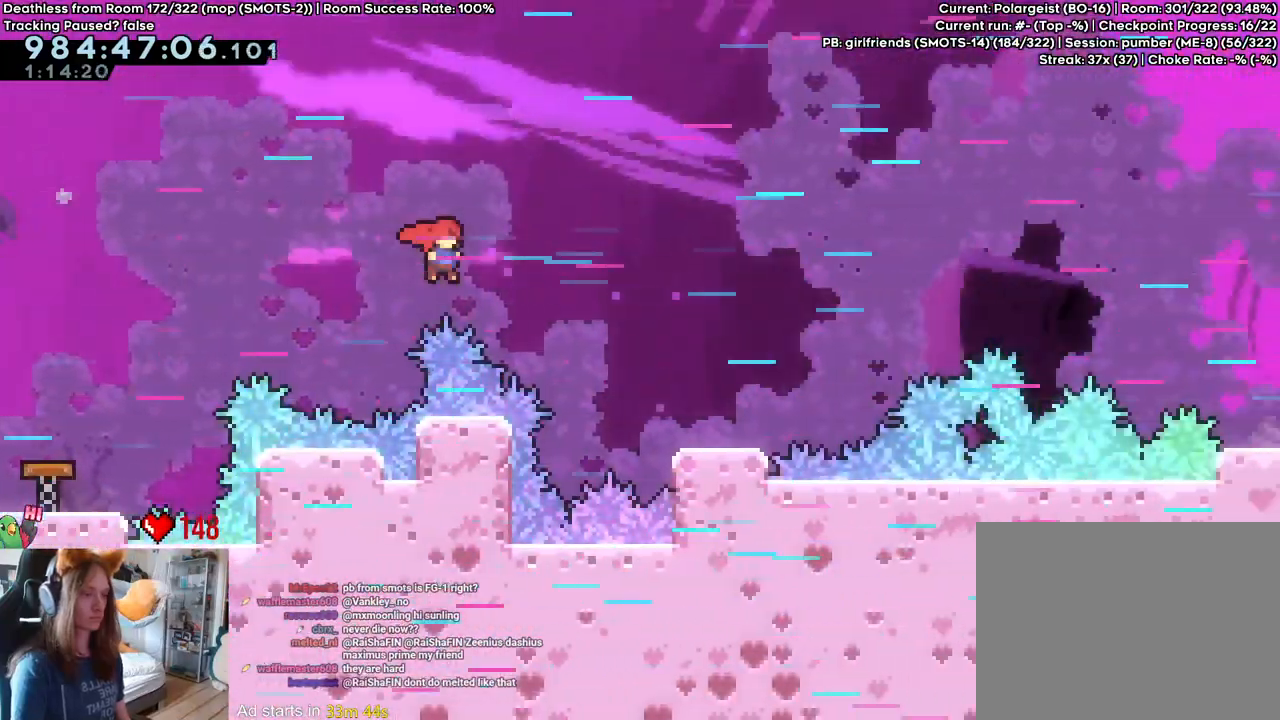
{"dt_ms": 500, "buttons": ["B"], "left_stick": "right", "right_stick": "center", "events": [[150, "B", "up"], [317, "B", "down"]]}
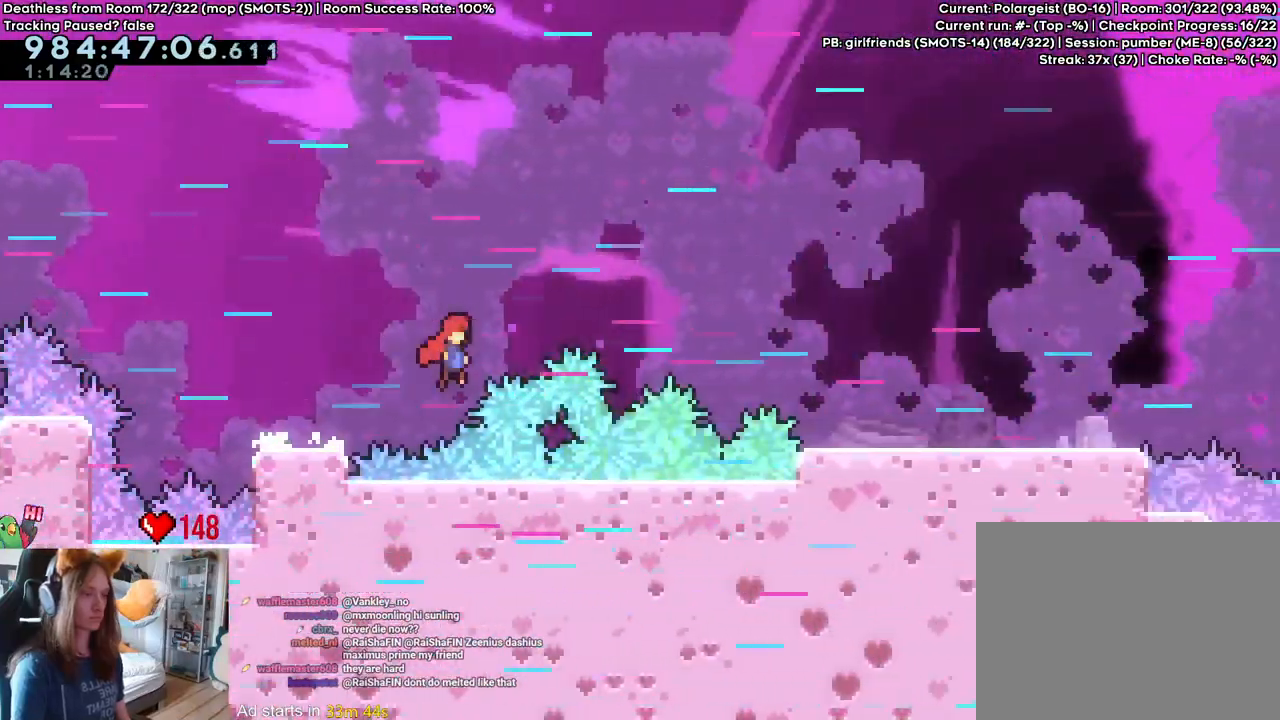
{"dt_ms": 500, "buttons": [], "left_stick": "right", "right_stick": "center", "events": [[417, "B", "up"]]}
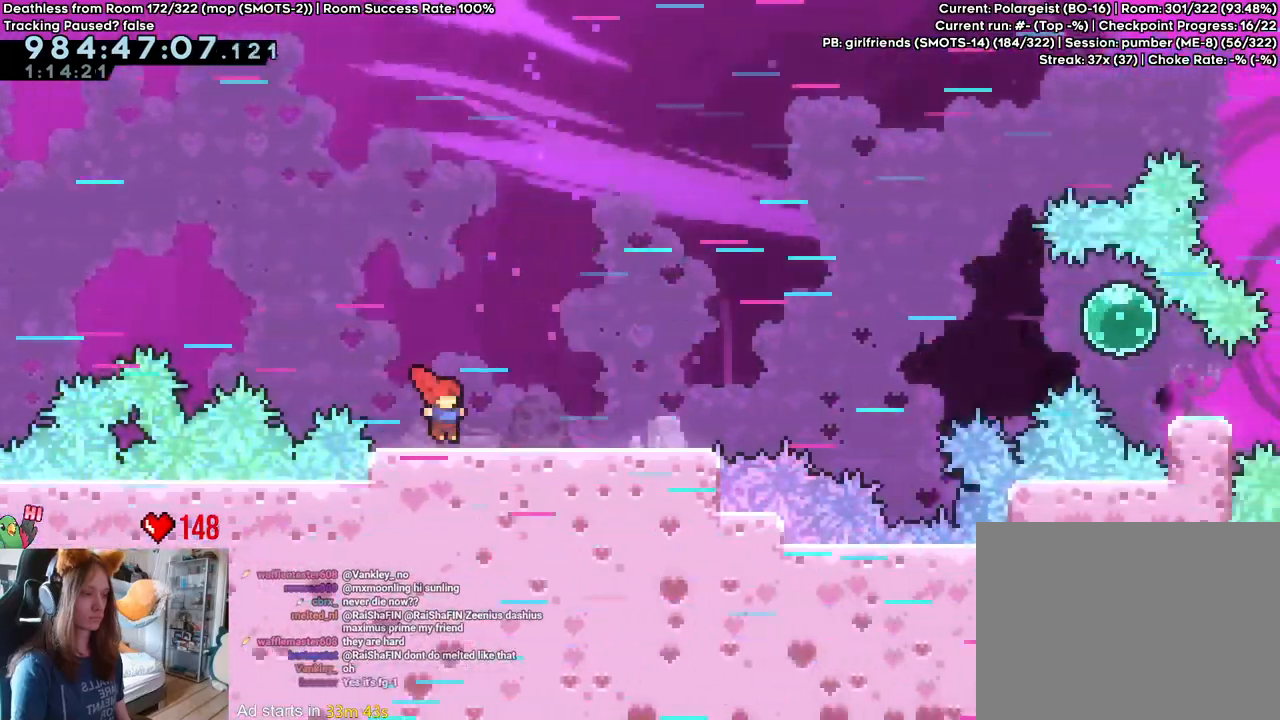
{"dt_ms": 500, "buttons": ["B"], "left_stick": "right", "right_stick": "center"}
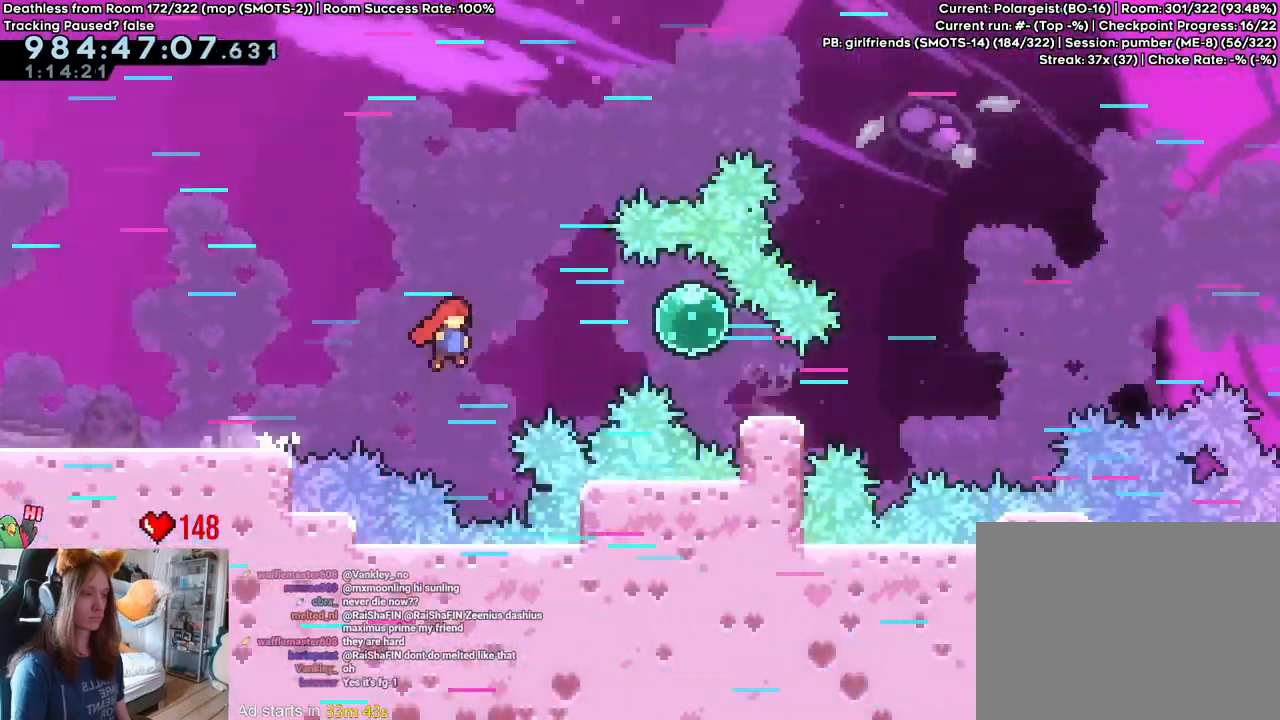
{"dt_ms": 500, "buttons": ["B"], "left_stick": "right", "right_stick": "center", "events": [[217, "left_stick", "down-right"], [283, "Y", "down"], [383, "Y", "up"], [400, "B", "up"], [483, "B", "down"], [483, "left_stick", "right"]]}
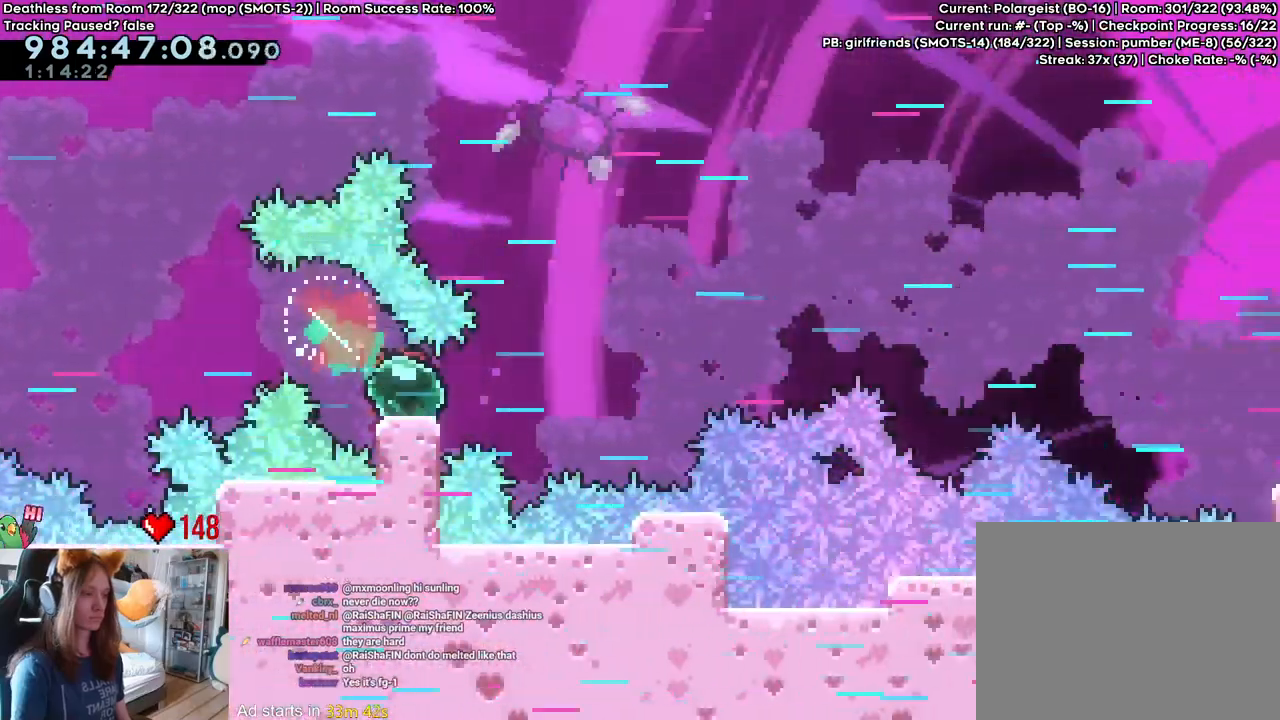
{"dt_ms": 500, "buttons": [], "left_stick": "right", "right_stick": "center", "events": [[450, "B", "up"]]}
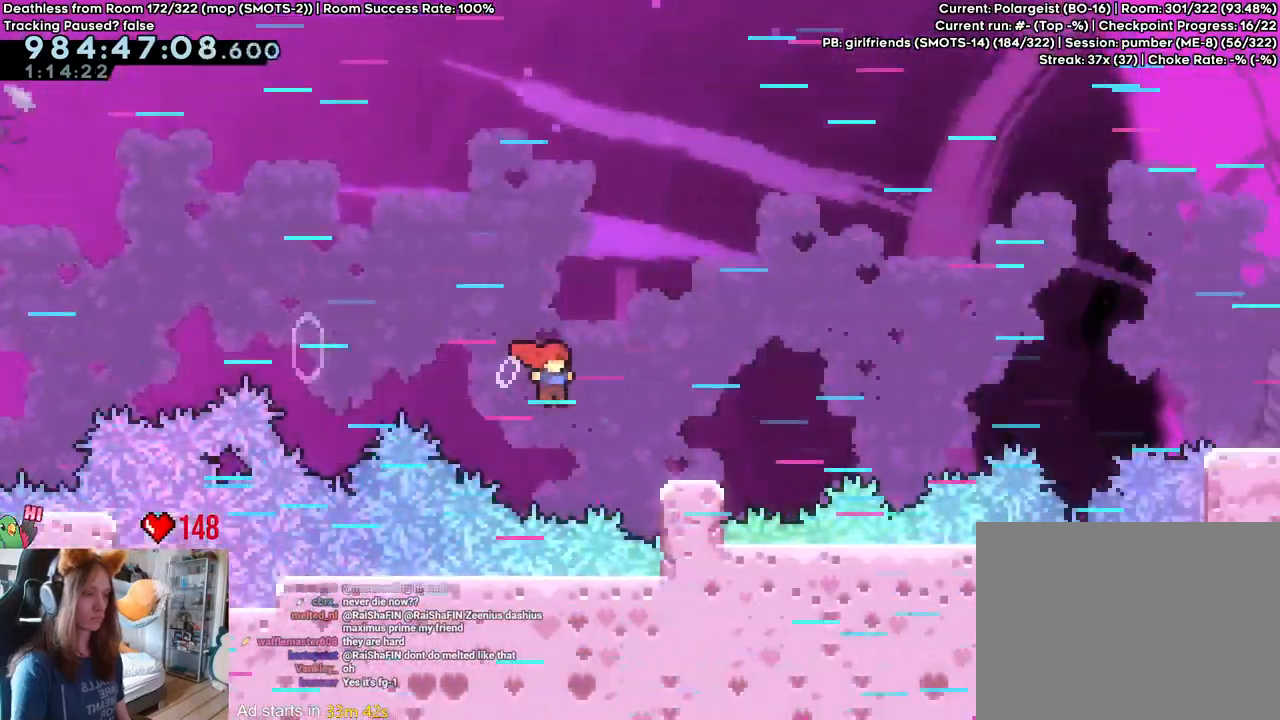
{"dt_ms": 500, "buttons": ["B"], "left_stick": "right", "right_stick": "center"}
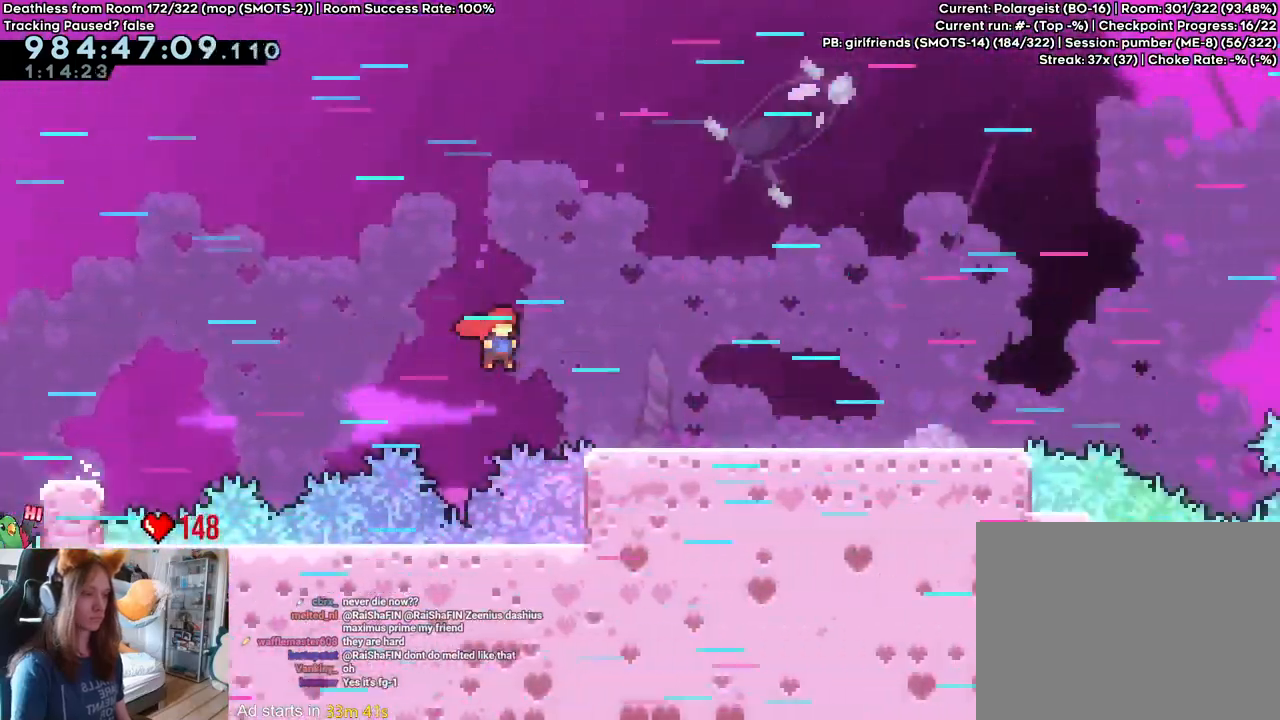
{"dt_ms": 500, "buttons": [], "left_stick": "right", "right_stick": "center", "events": [[100, "B", "up"]]}
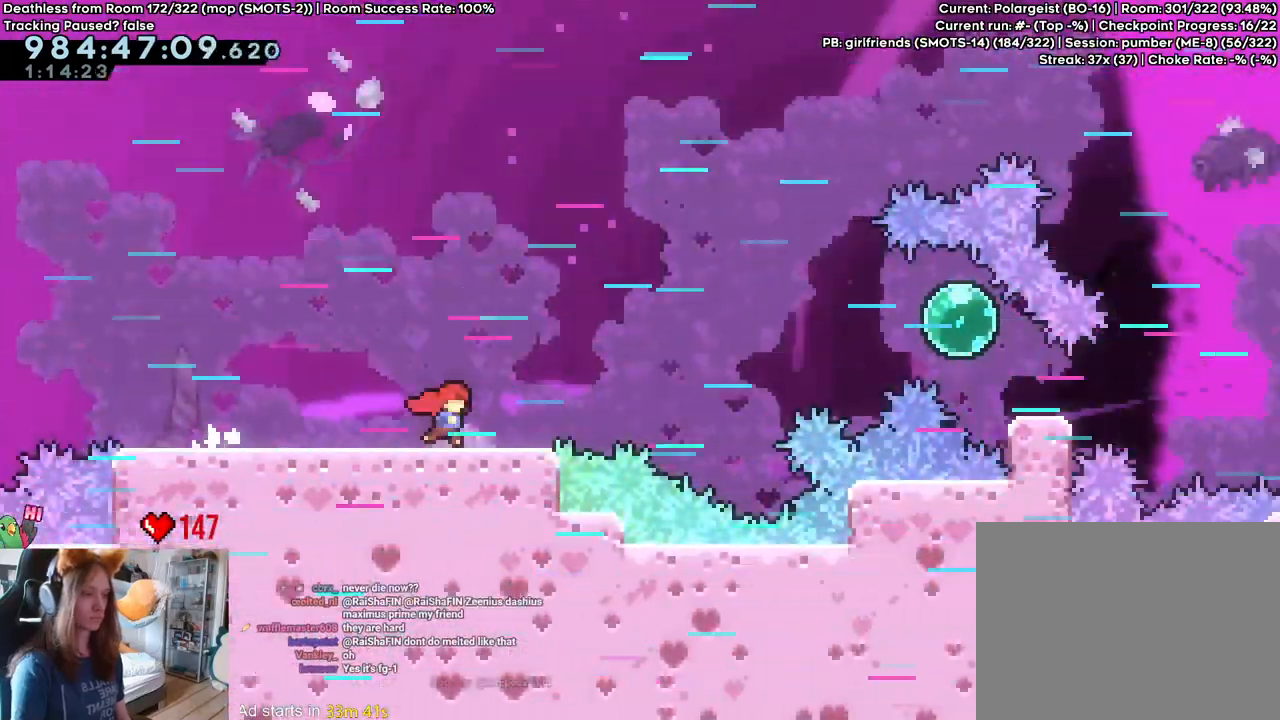
{"dt_ms": 500, "buttons": ["B"], "left_stick": "right", "right_stick": "center", "events": [[100, "B", "down"]]}
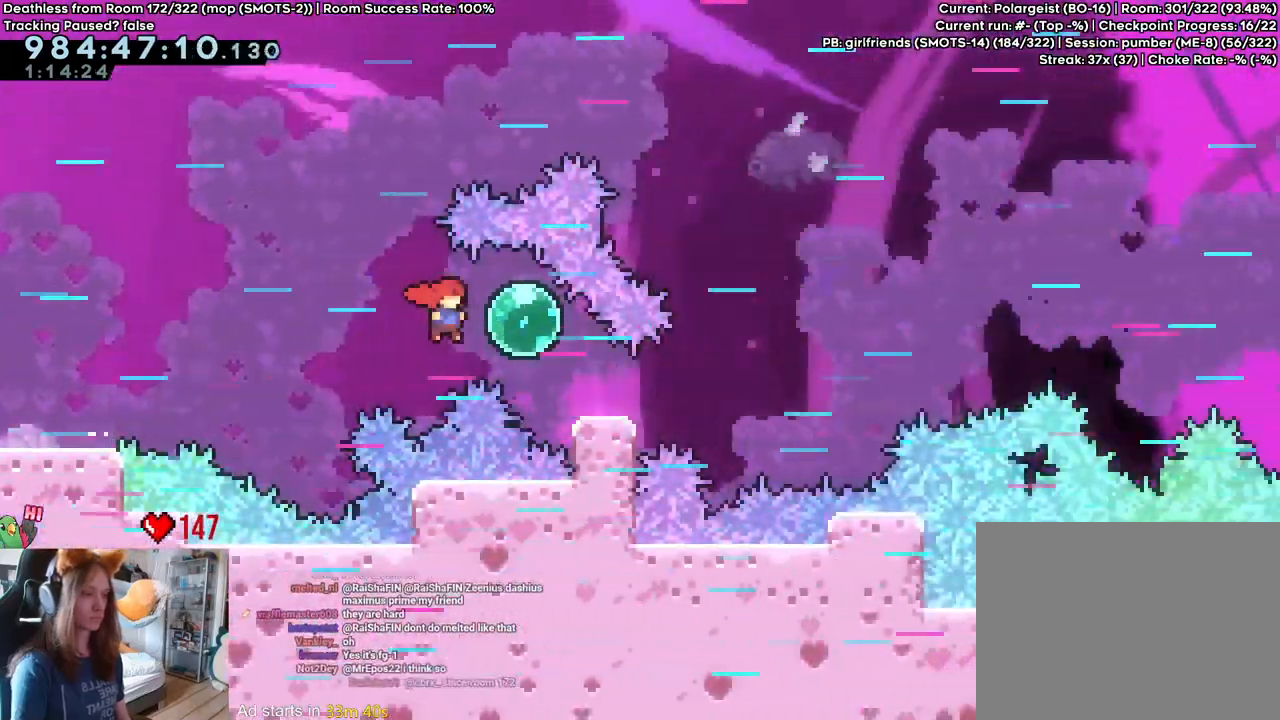
{"dt_ms": 500, "buttons": ["B"], "left_stick": "right", "right_stick": "center", "events": [[17, "left_stick", "down-right"], [83, "Y", "down"], [200, "B", "up"], [200, "Y", "up"], [250, "left_stick", "right"], [267, "B", "down"]]}
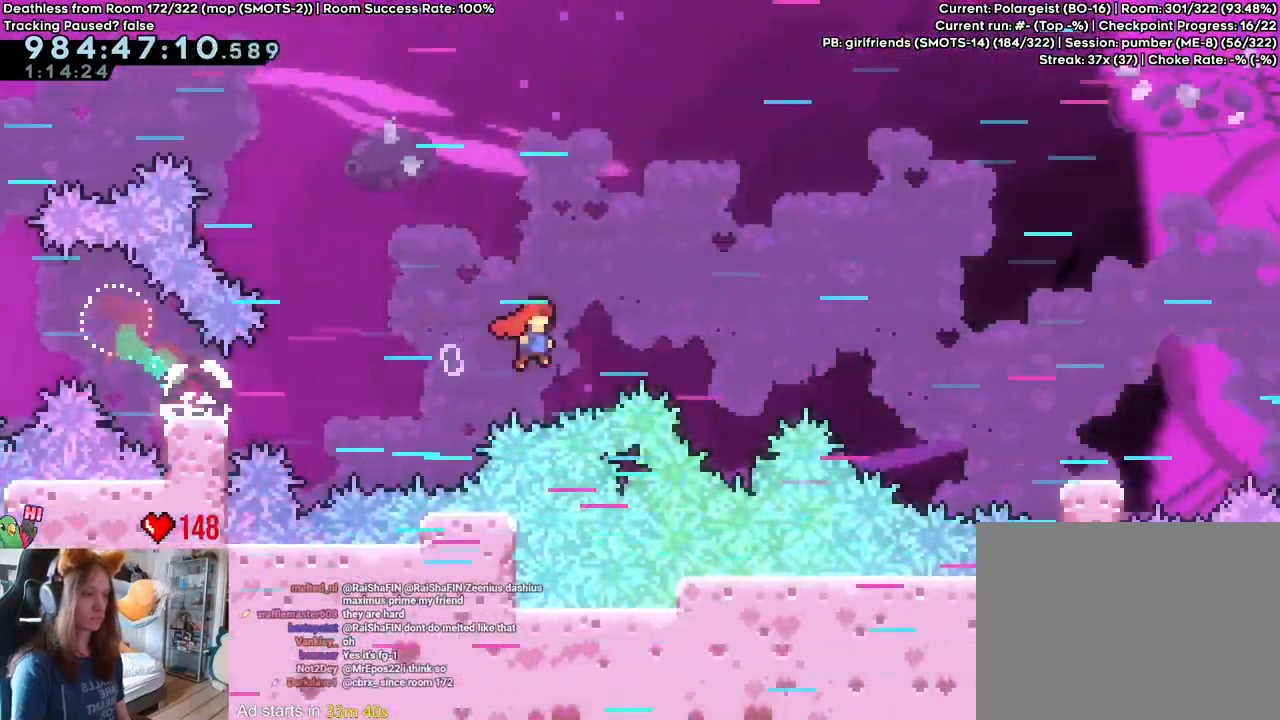
{"dt_ms": 500, "buttons": ["B"], "left_stick": "right", "right_stick": "center", "events": [[267, "B", "up"], [383, "B", "down"]]}
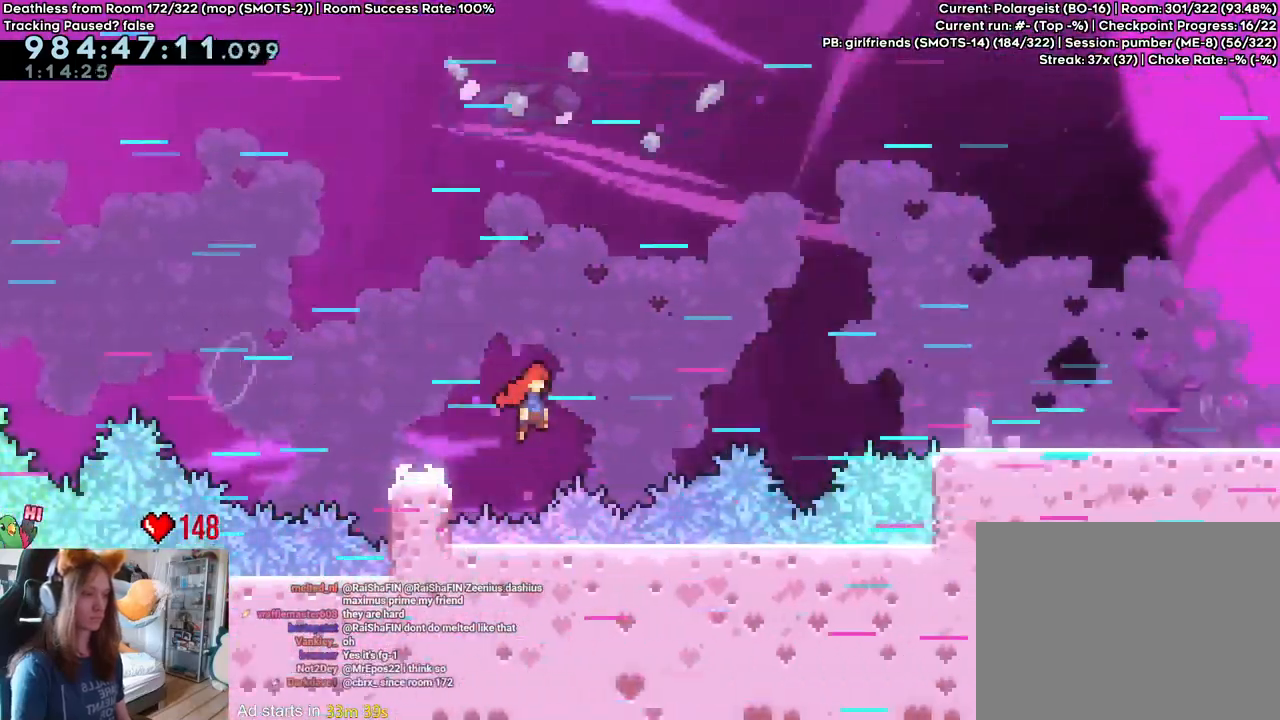
{"dt_ms": 500, "buttons": [], "left_stick": "right", "right_stick": "center"}
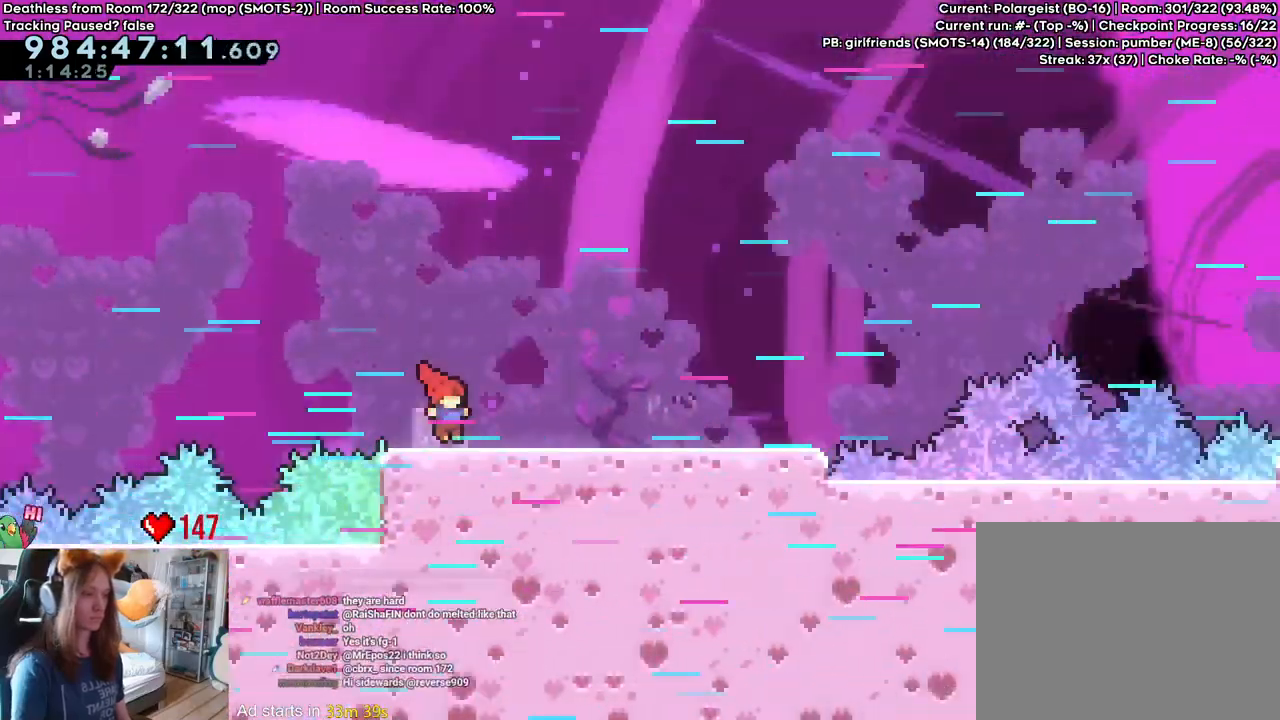
{"dt_ms": 500, "buttons": ["B"], "left_stick": "right", "right_stick": "center", "events": [[417, "B", "down"]]}
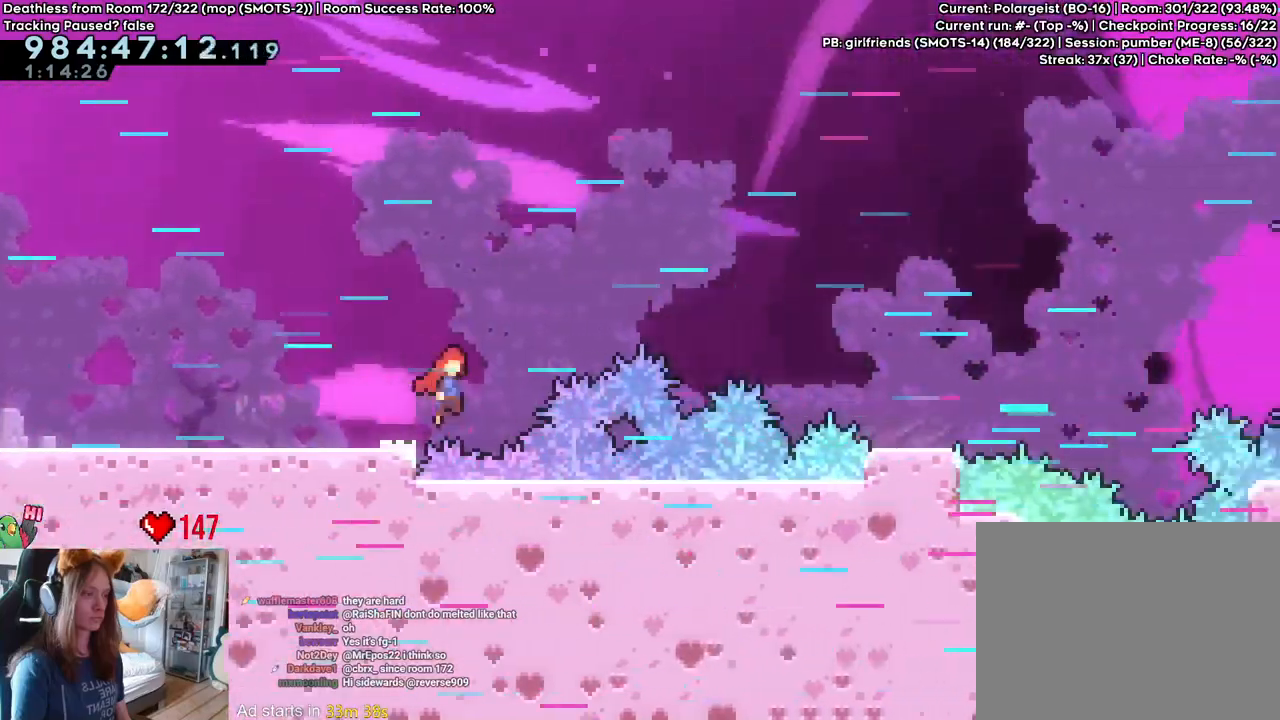
{"dt_ms": 500, "buttons": [], "left_stick": "right", "right_stick": "center", "events": [[300, "B", "up"]]}
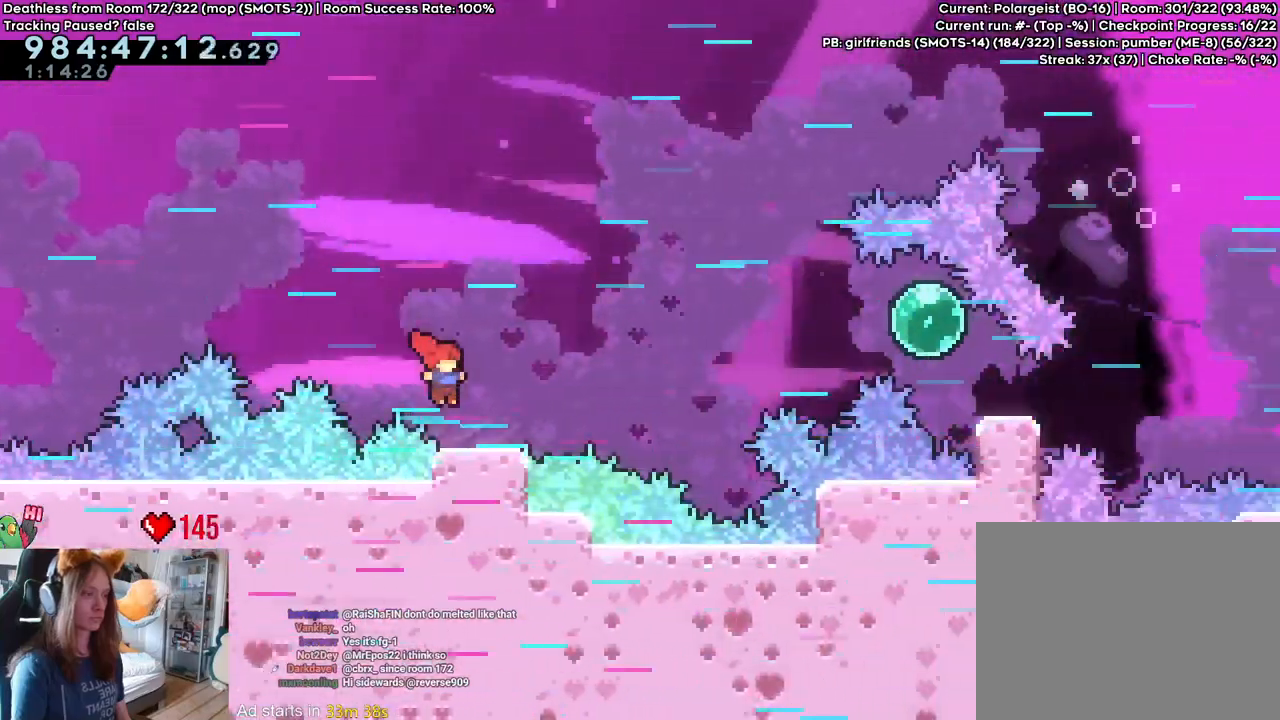
{"dt_ms": 500, "buttons": ["B"], "left_stick": "down-right", "right_stick": "center", "events": [[67, "B", "down"], [467, "left_stick", "down-right"]]}
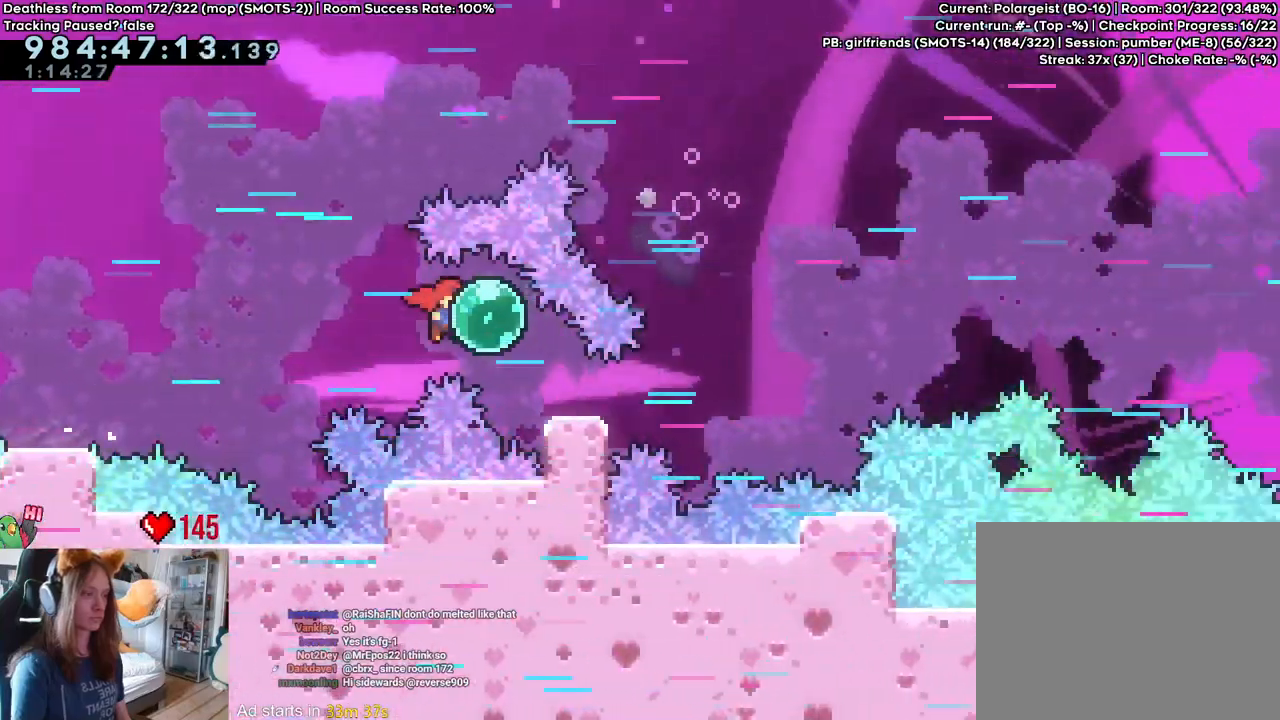
{"dt_ms": 500, "buttons": ["B"], "left_stick": "right", "right_stick": "center", "events": [[33, "Y", "down"], [133, "Y", "up"], [150, "B", "up"], [200, "left_stick", "right"], [233, "B", "down"]]}